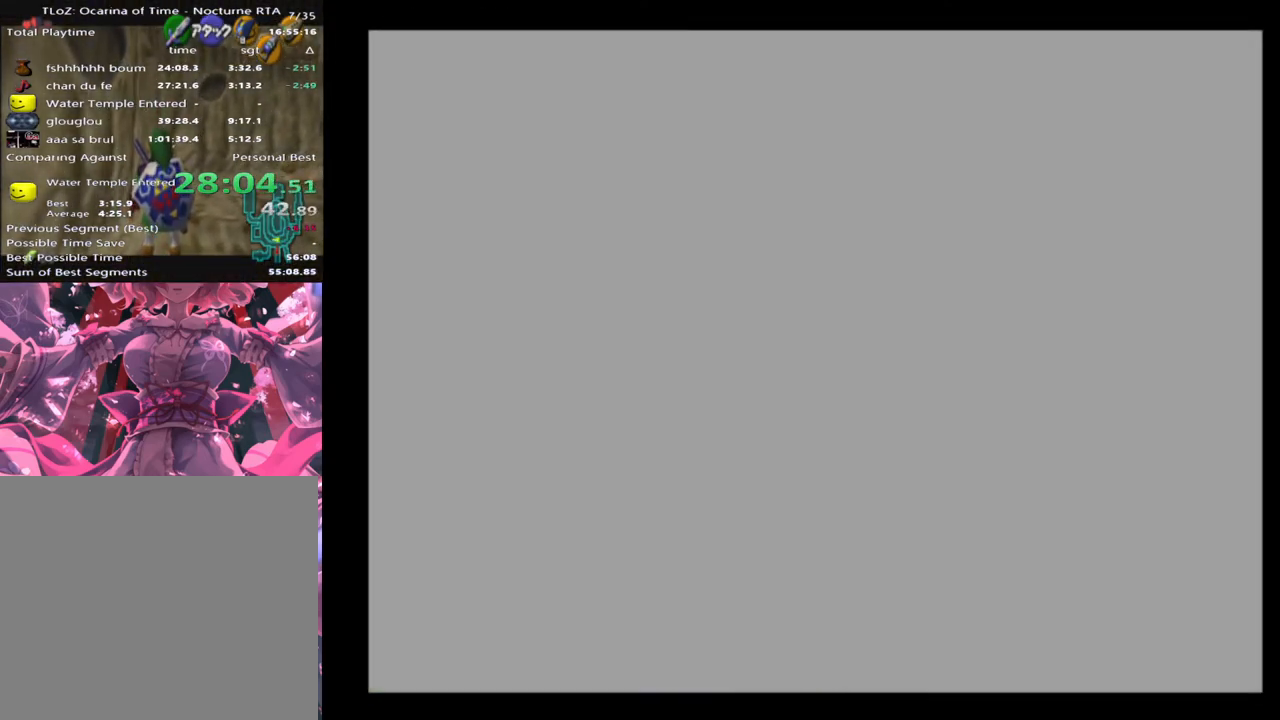
Gameplay with a controller (Xbox layout); each line is a JSON object with the inputs held at the frame after it. "events" lists button and stick changes between this image and that frame as [ms after this image, input, new state], when the widget could be followed in between. Not read: L1 L3 R1 R3 right_stick.
{"buttons": [], "left_stick": "left", "events": [[233, "left_stick", "up-left"], [300, "left_stick", "left"]]}
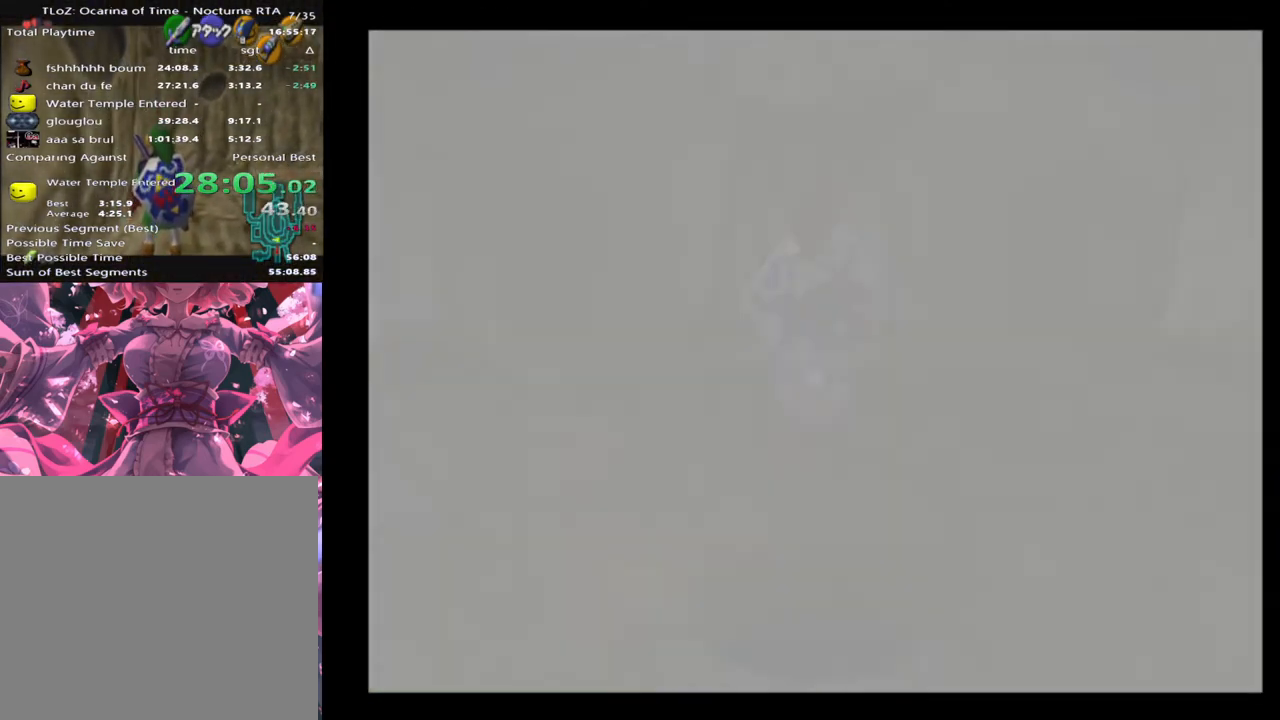
{"buttons": [], "left_stick": "left", "events": []}
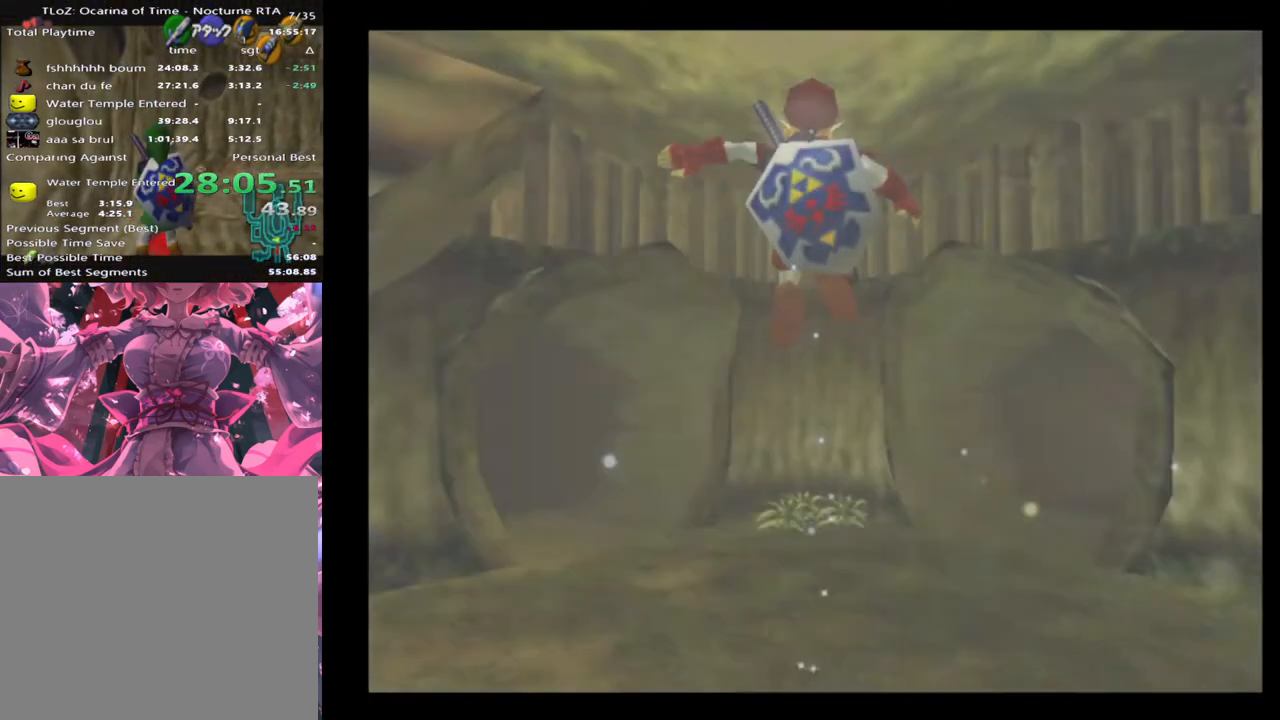
{"buttons": [], "left_stick": "left", "events": []}
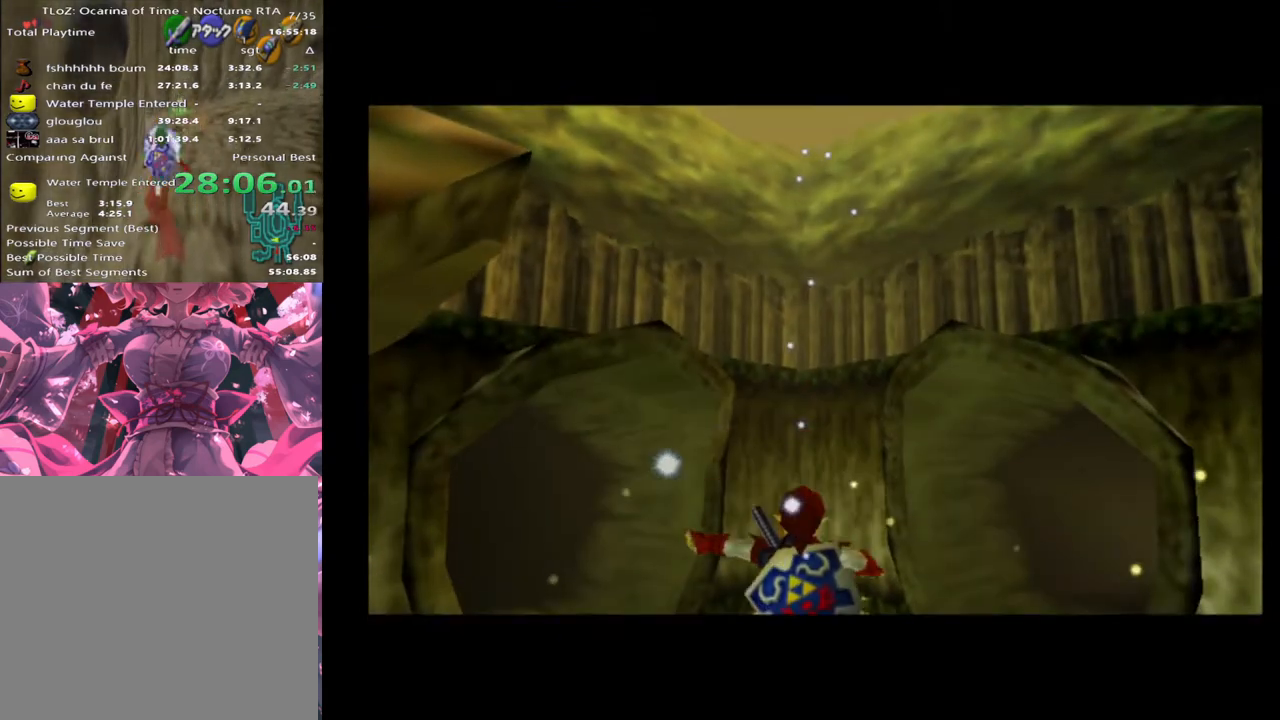
{"buttons": [], "left_stick": "left", "events": [[300, "A", "down"], [433, "A", "up"]]}
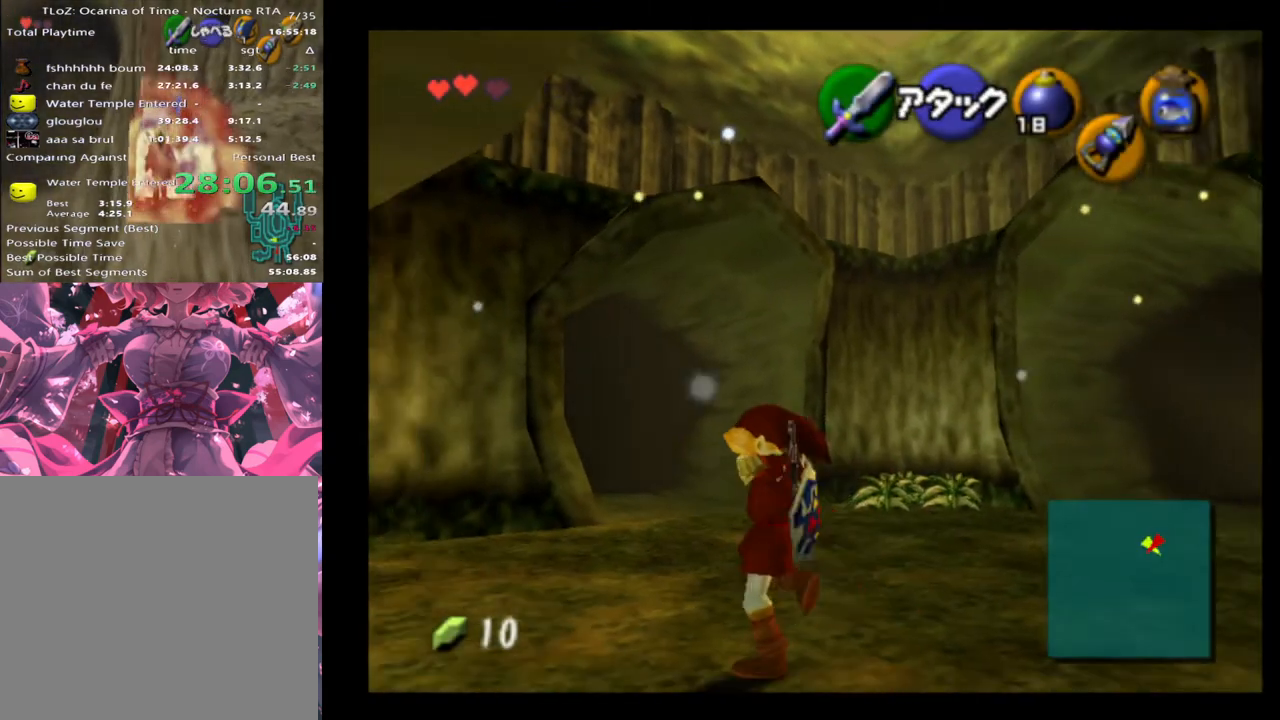
{"buttons": ["A"], "left_stick": "left", "events": [[500, "A", "down"]]}
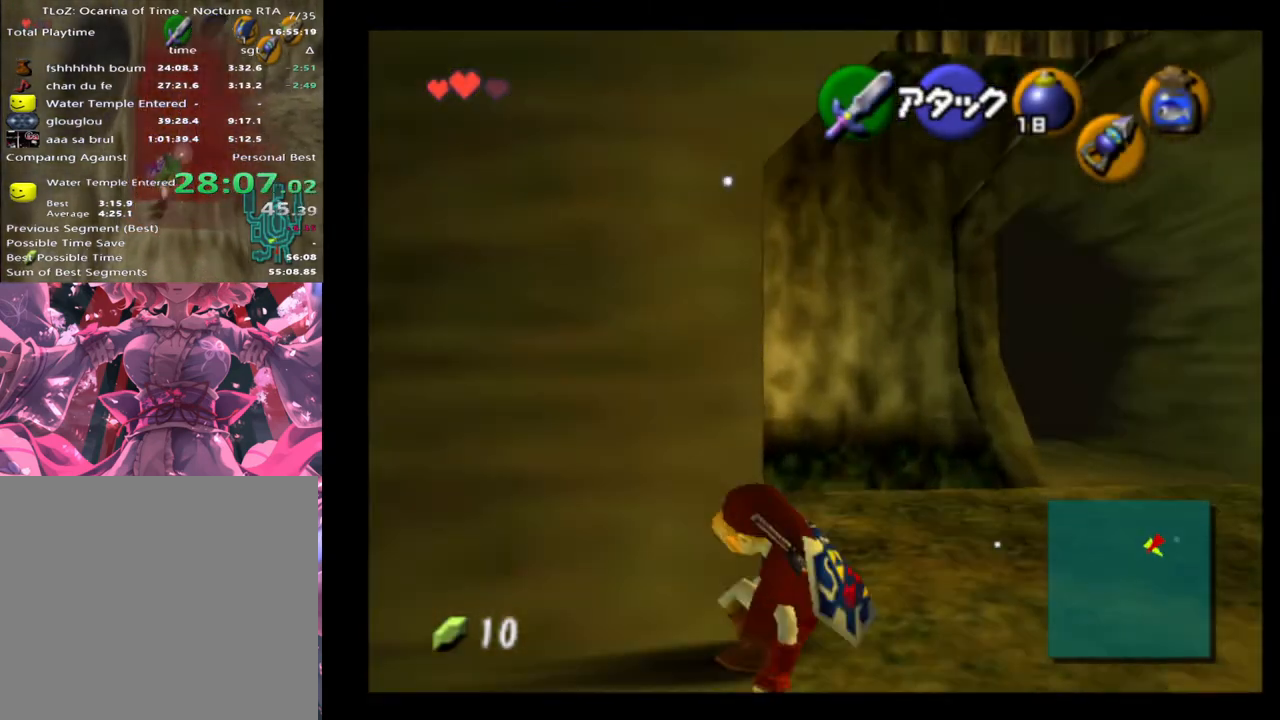
{"buttons": [], "left_stick": "up-left", "events": [[133, "A", "up"], [433, "left_stick", "up-left"]]}
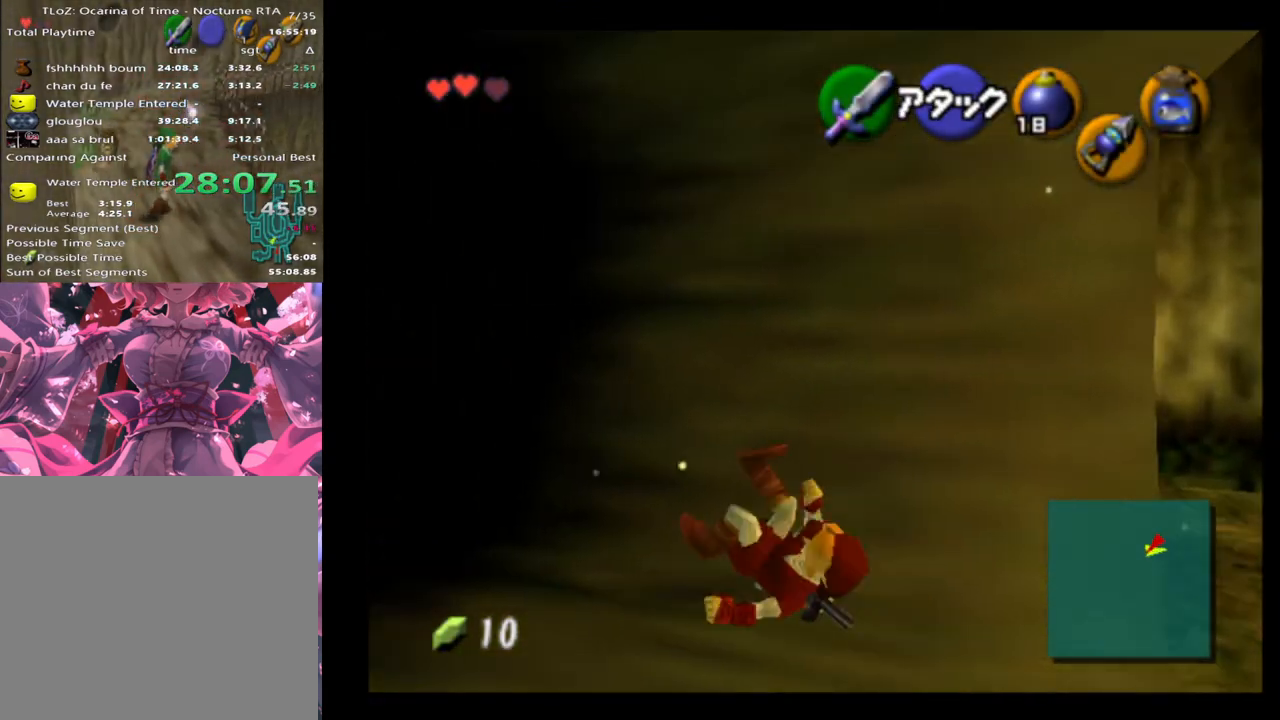
{"buttons": [], "left_stick": "up-left", "events": [[233, "A", "down"], [400, "A", "up"]]}
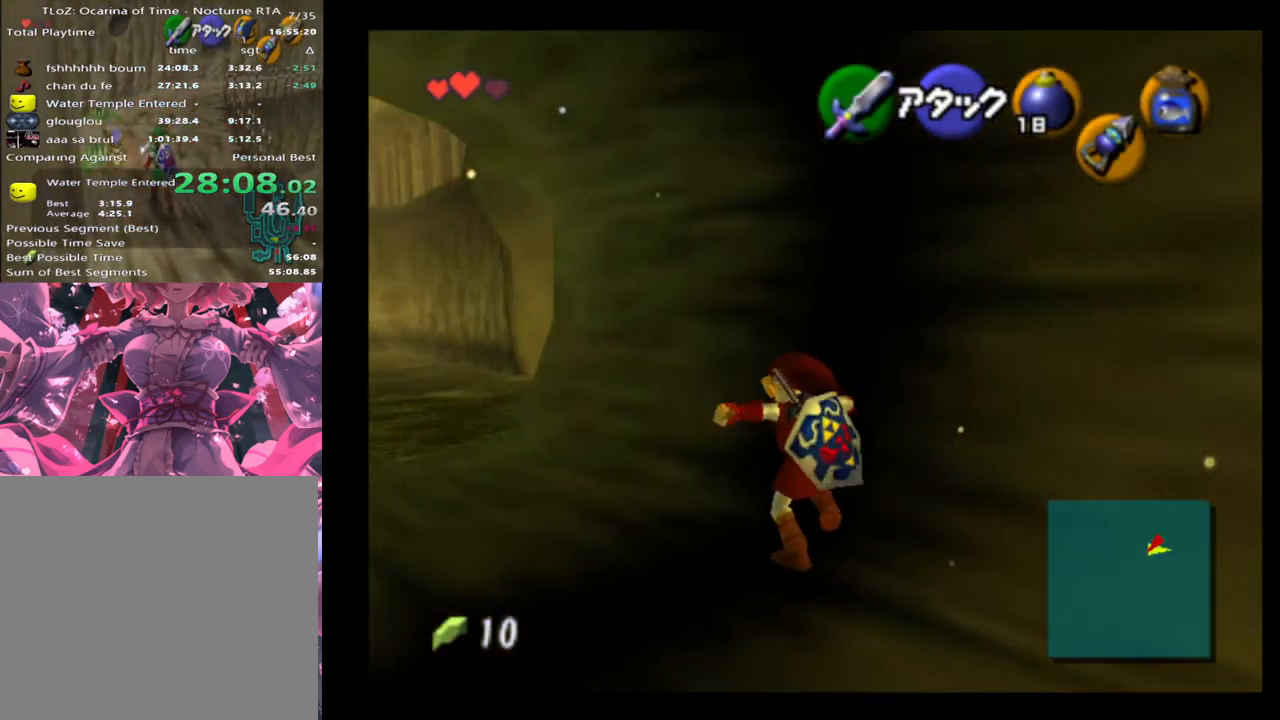
{"buttons": [], "left_stick": "up-left", "events": []}
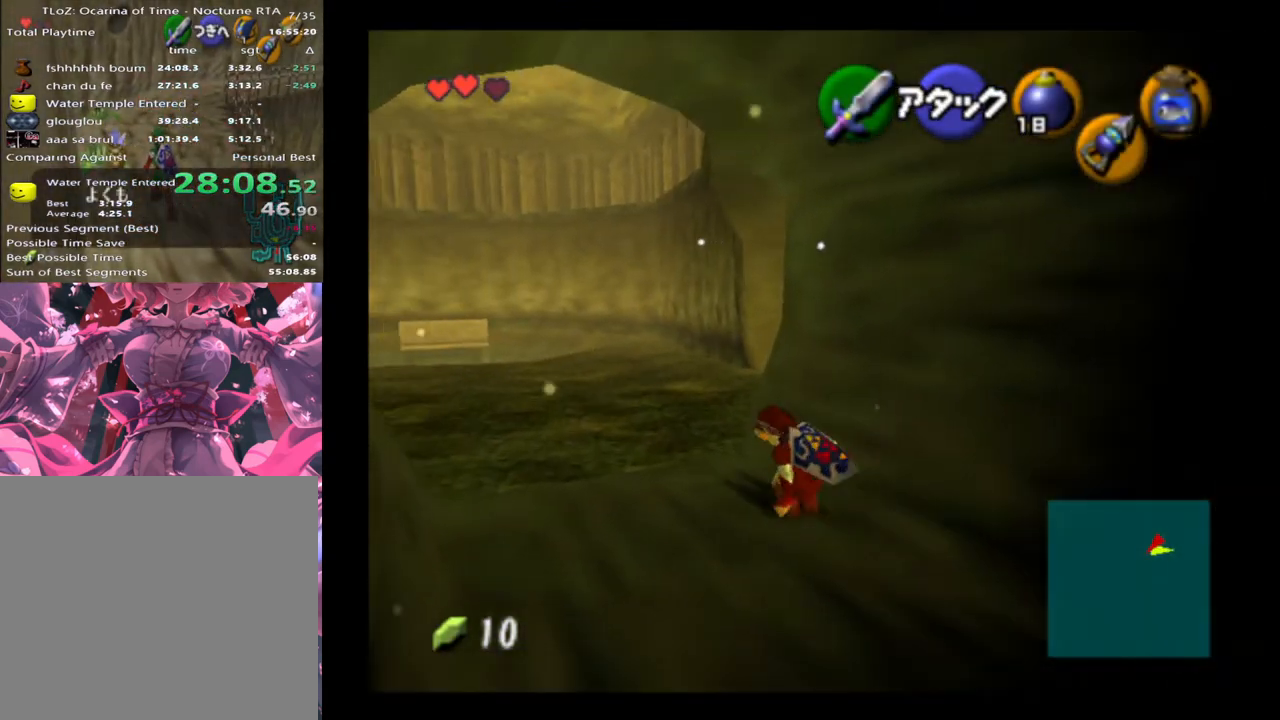
{"buttons": ["A"], "left_stick": "up-left", "events": [[400, "A", "down"]]}
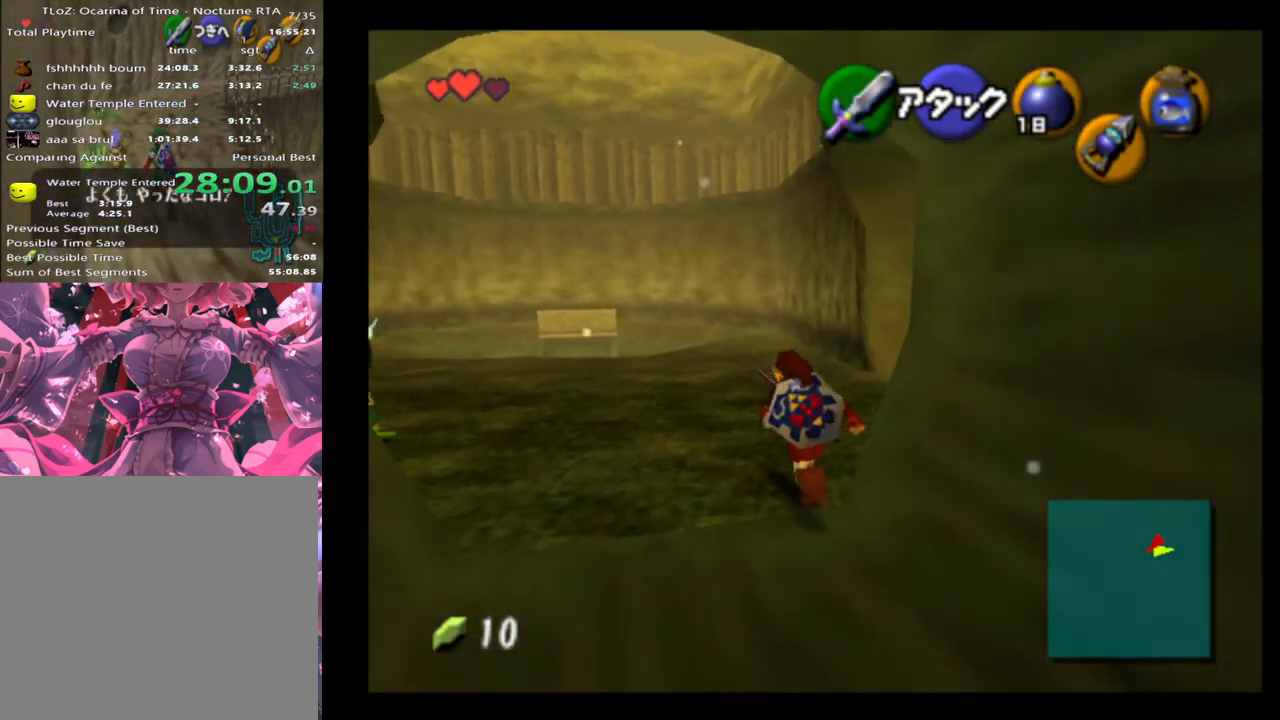
{"buttons": [], "left_stick": "up", "events": [[33, "A", "up"], [167, "left_stick", "up"]]}
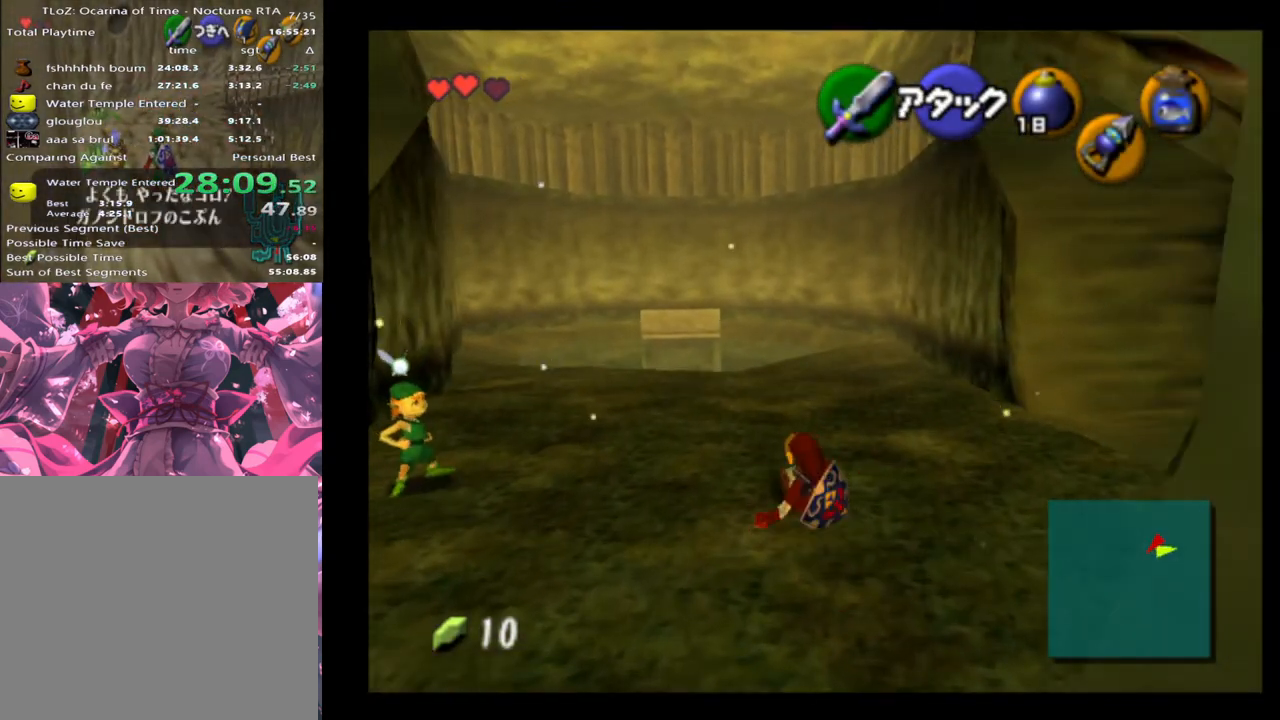
{"buttons": [], "left_stick": "up", "events": [[167, "A", "down"], [300, "A", "up"]]}
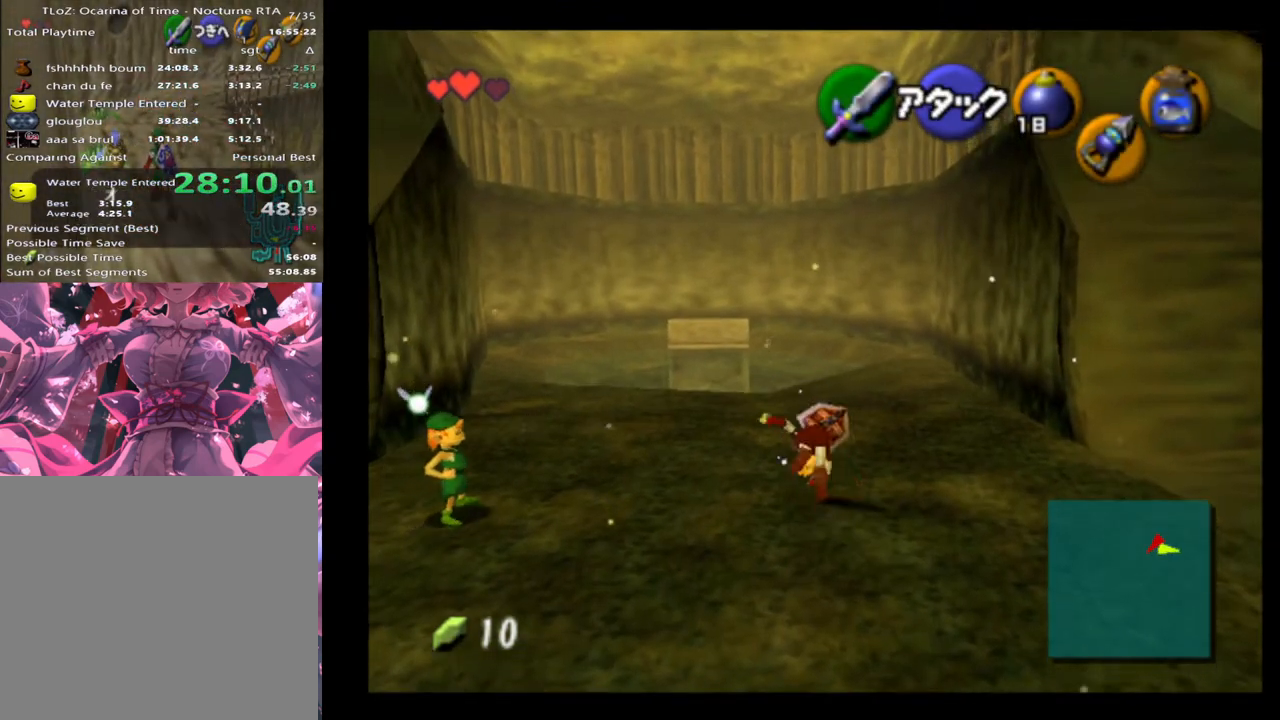
{"buttons": ["A"], "left_stick": "up", "events": [[400, "A", "down"]]}
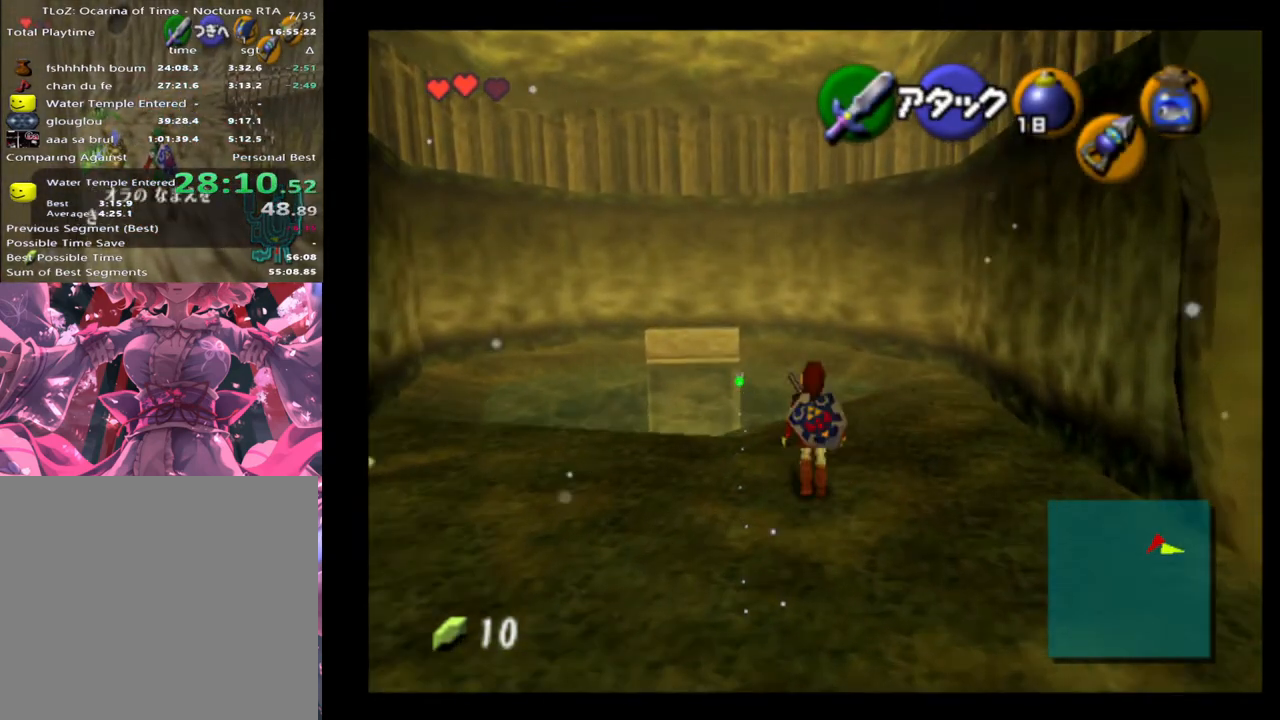
{"buttons": [], "left_stick": "up", "events": [[67, "A", "up"]]}
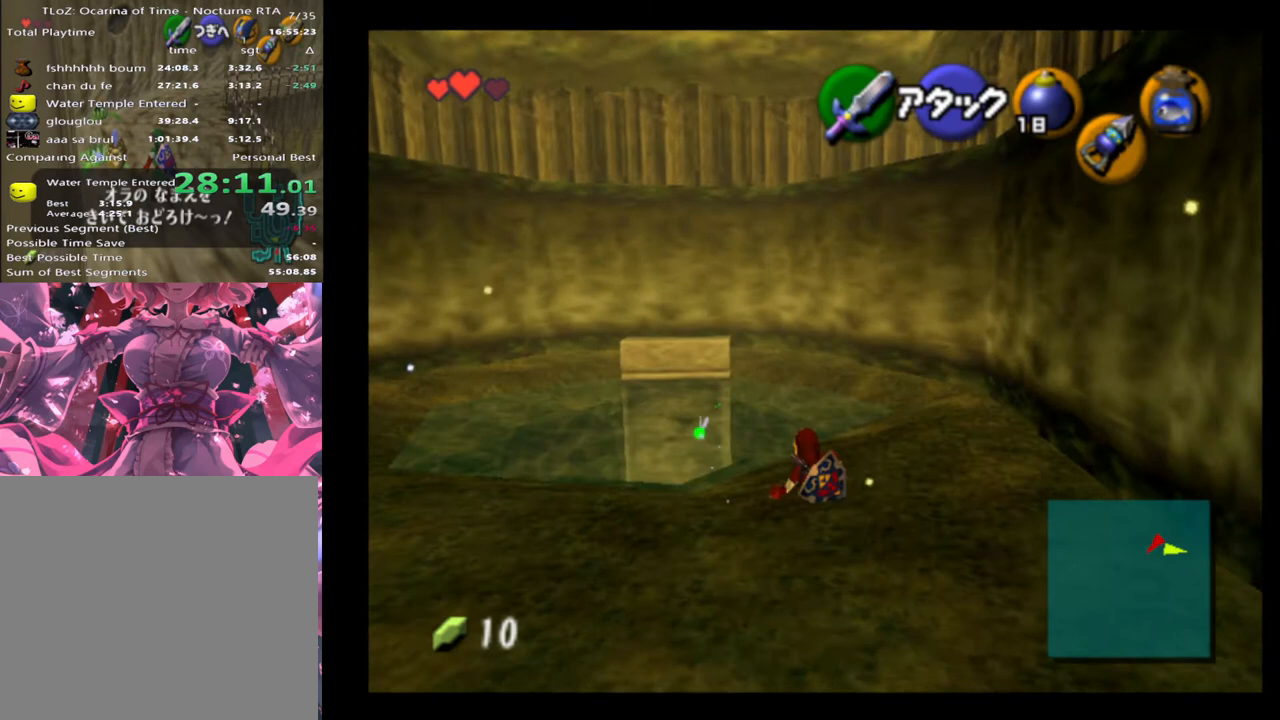
{"buttons": [], "left_stick": "up", "events": [[200, "A", "down"], [333, "A", "up"]]}
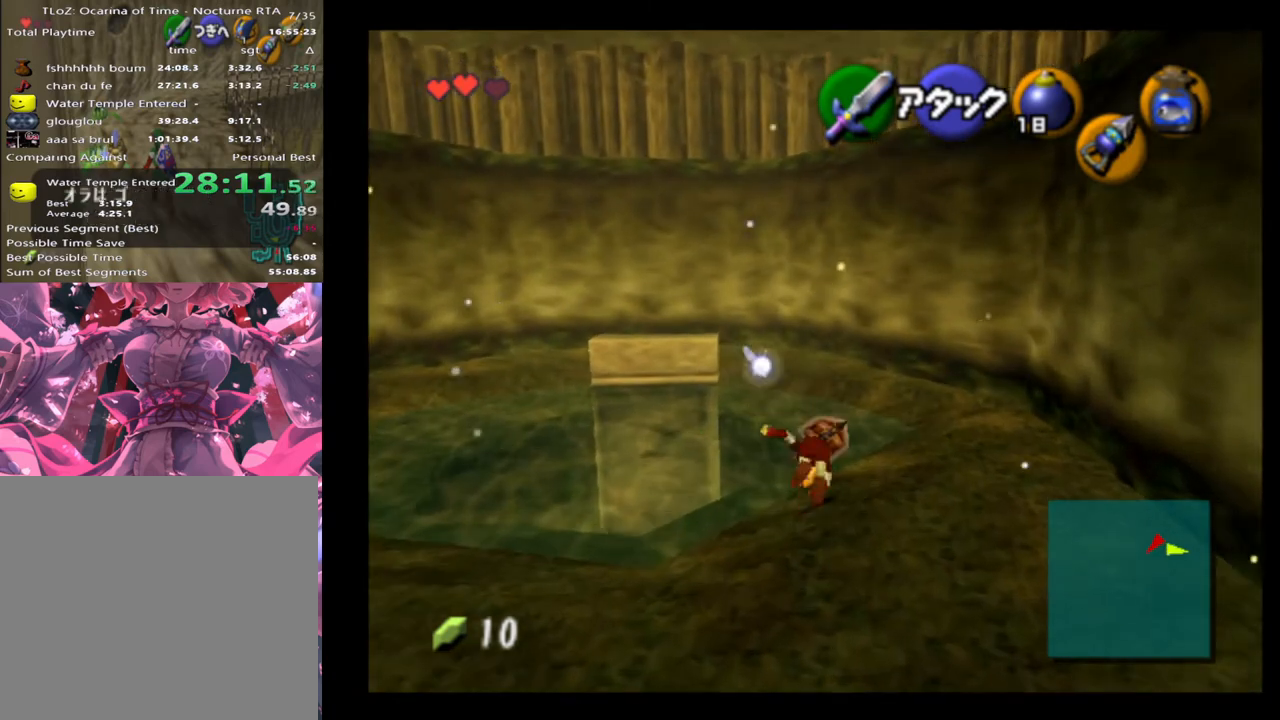
{"buttons": [], "left_stick": "up", "events": [[400, "A", "down"], [467, "A", "up"]]}
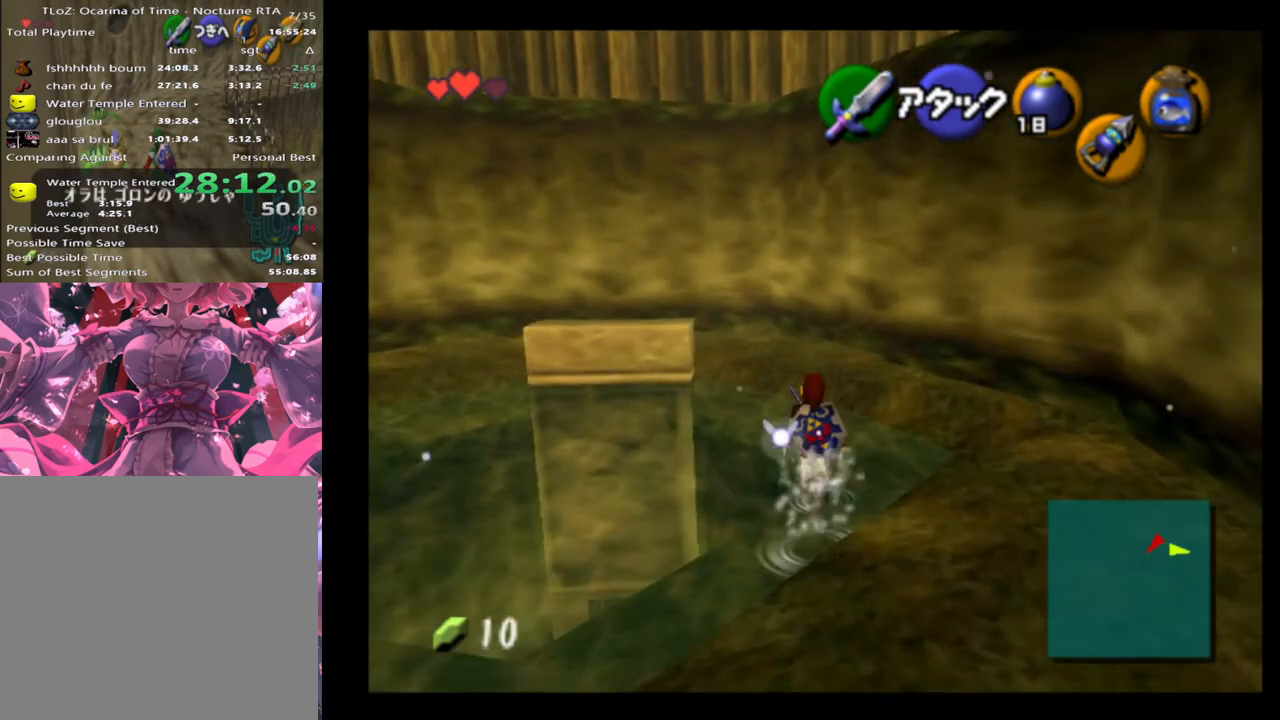
{"buttons": [], "left_stick": "up-left", "events": [[400, "left_stick", "up-left"]]}
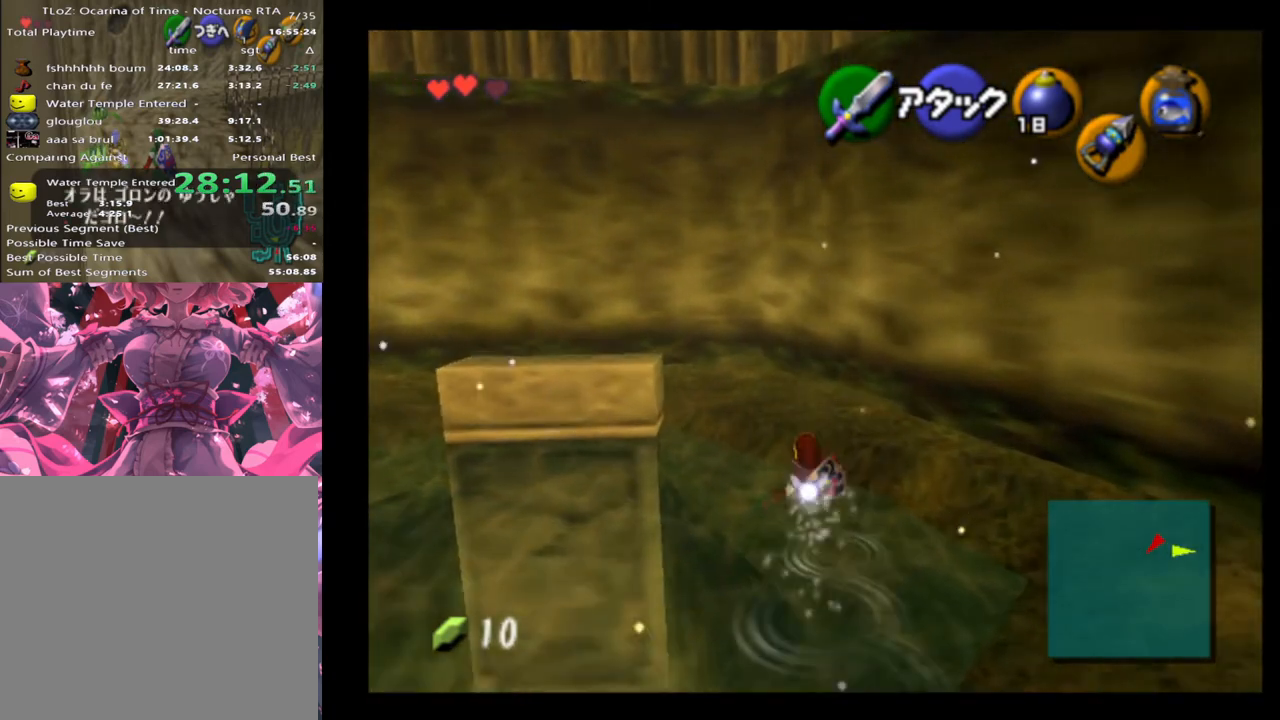
{"buttons": [], "left_stick": "up-left", "events": [[200, "X", "down"], [433, "X", "up"]]}
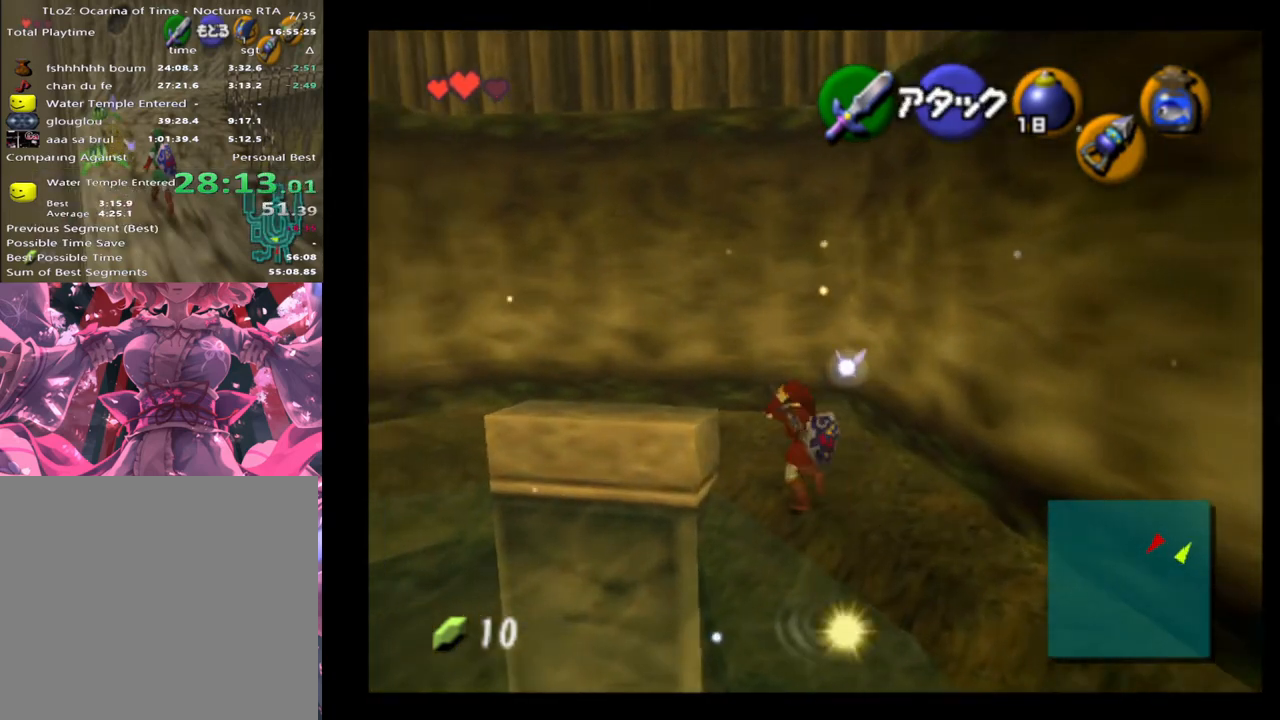
{"buttons": ["L2"], "left_stick": "center", "events": [[267, "left_stick", "center"], [300, "L2", "down"]]}
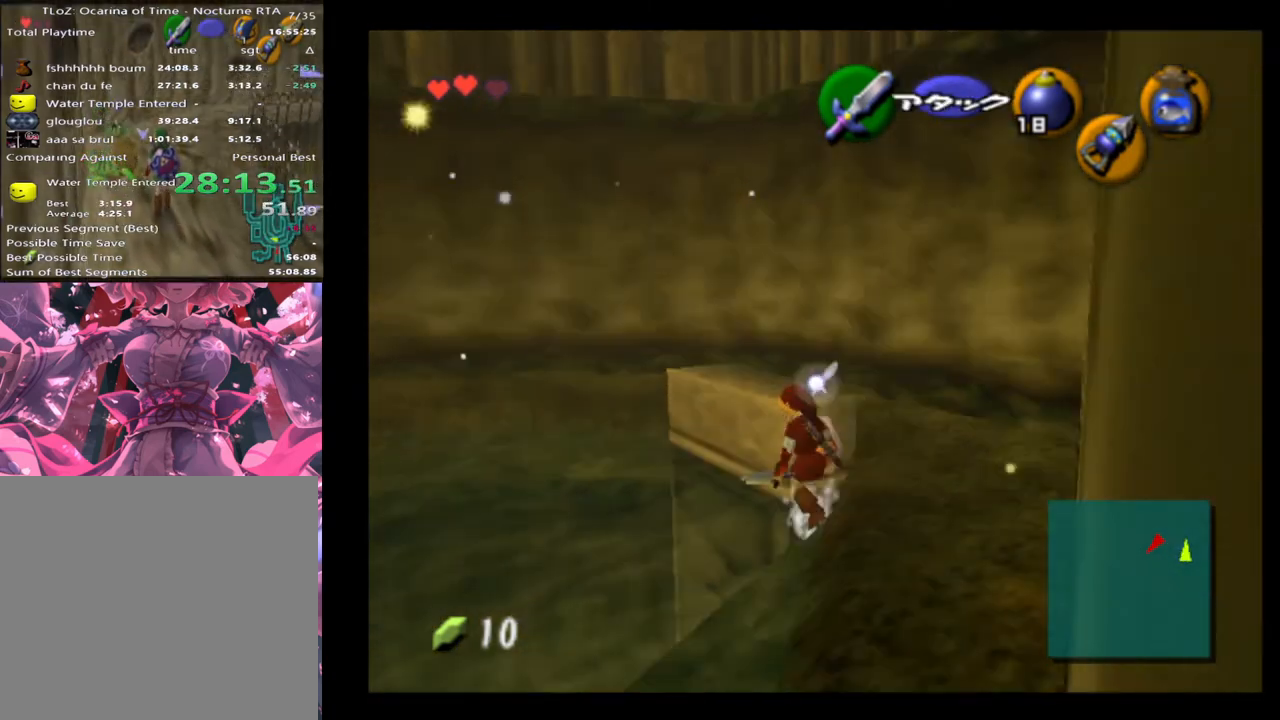
{"buttons": ["L2"], "left_stick": "up", "events": [[433, "left_stick", "up"]]}
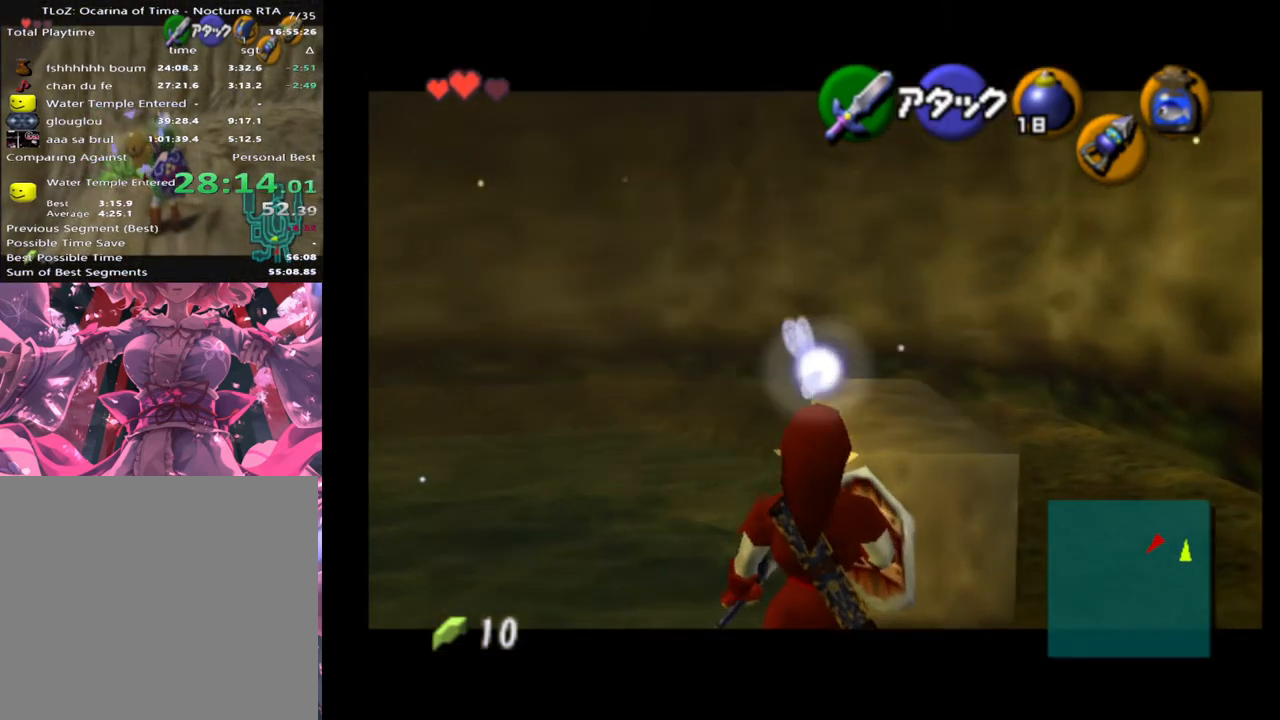
{"buttons": [], "left_stick": "center", "events": [[367, "L2", "up"], [367, "left_stick", "center"]]}
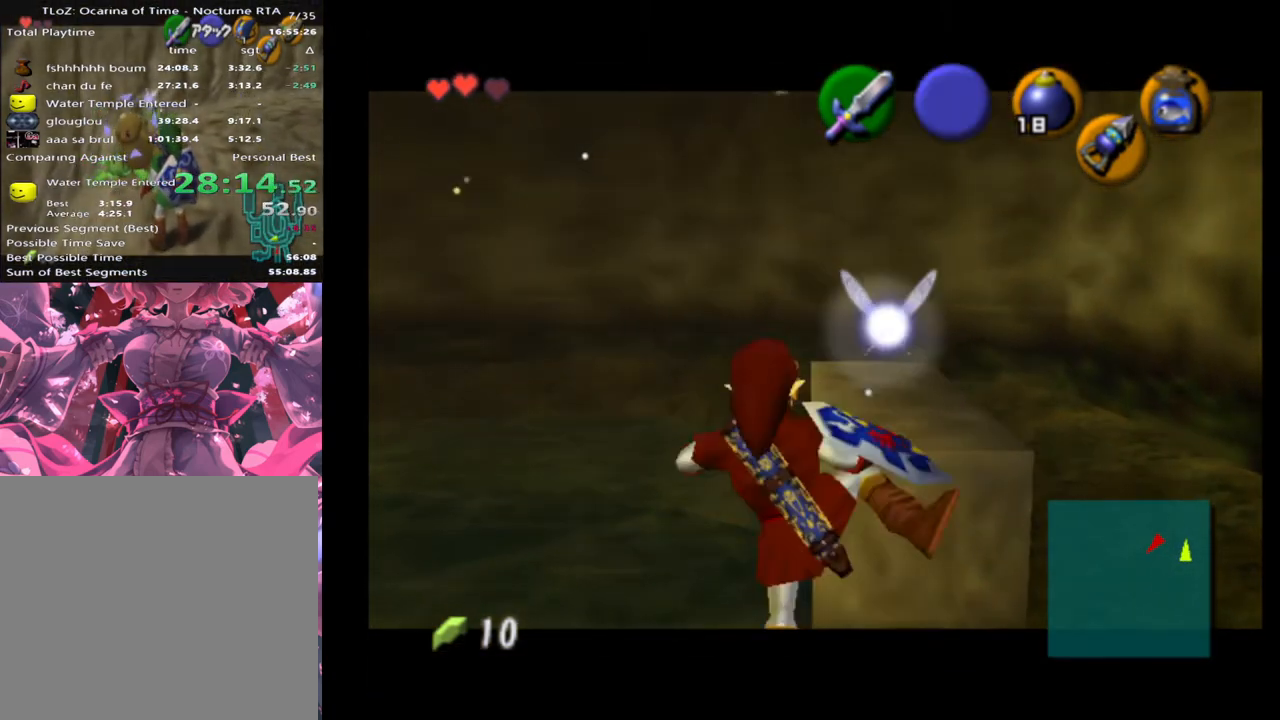
{"buttons": [], "left_stick": "right", "events": [[300, "left_stick", "right"]]}
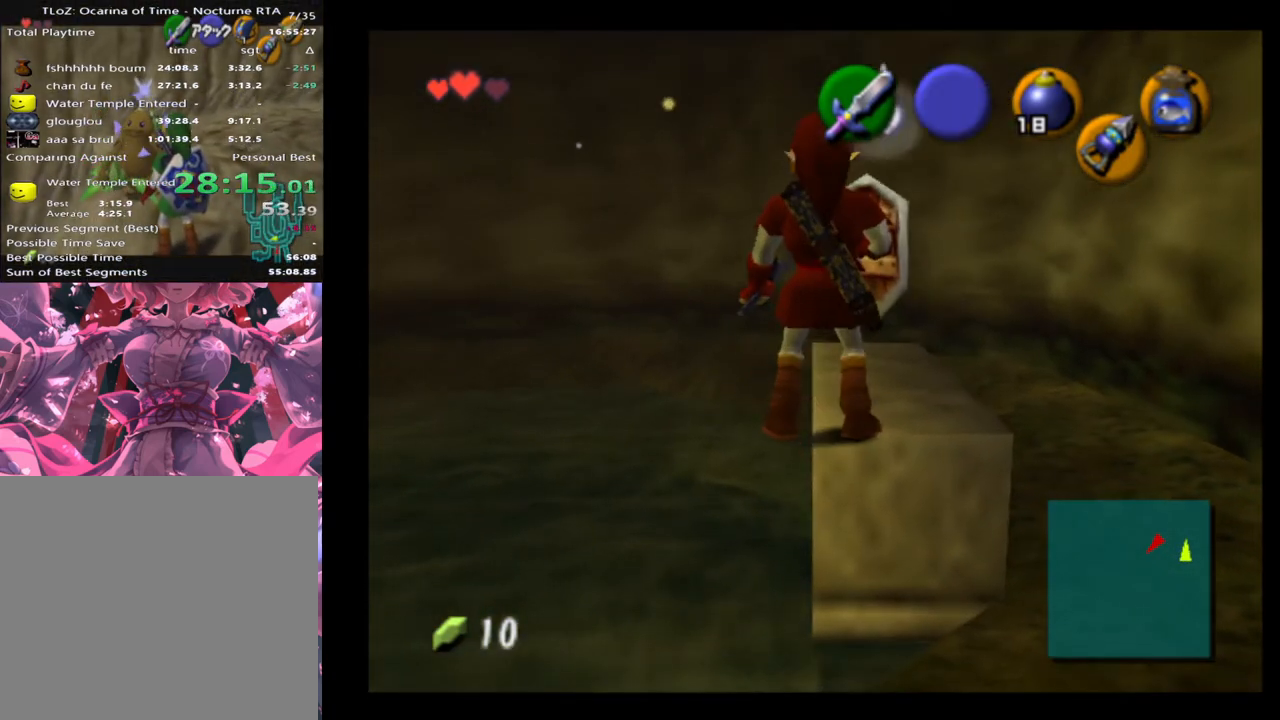
{"buttons": [], "left_stick": "right", "events": []}
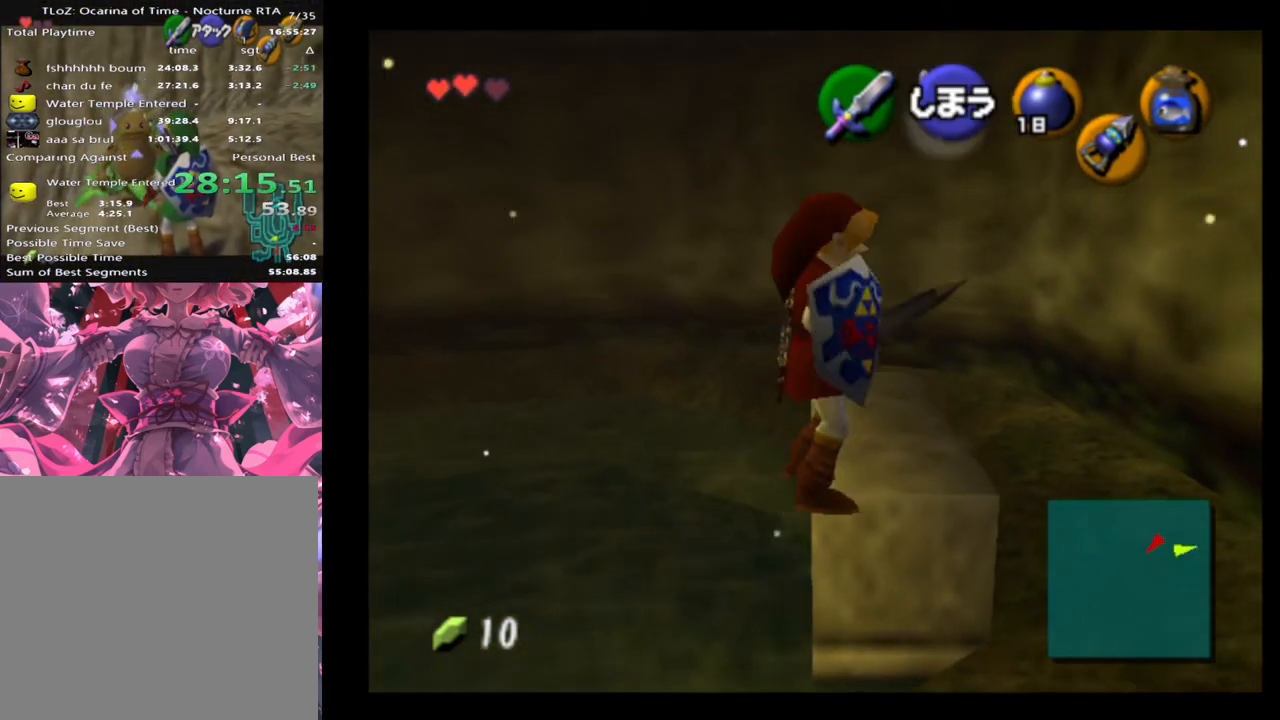
{"buttons": ["A"], "left_stick": "right", "events": [[33, "X", "down"], [133, "A", "down"], [167, "X", "up"]]}
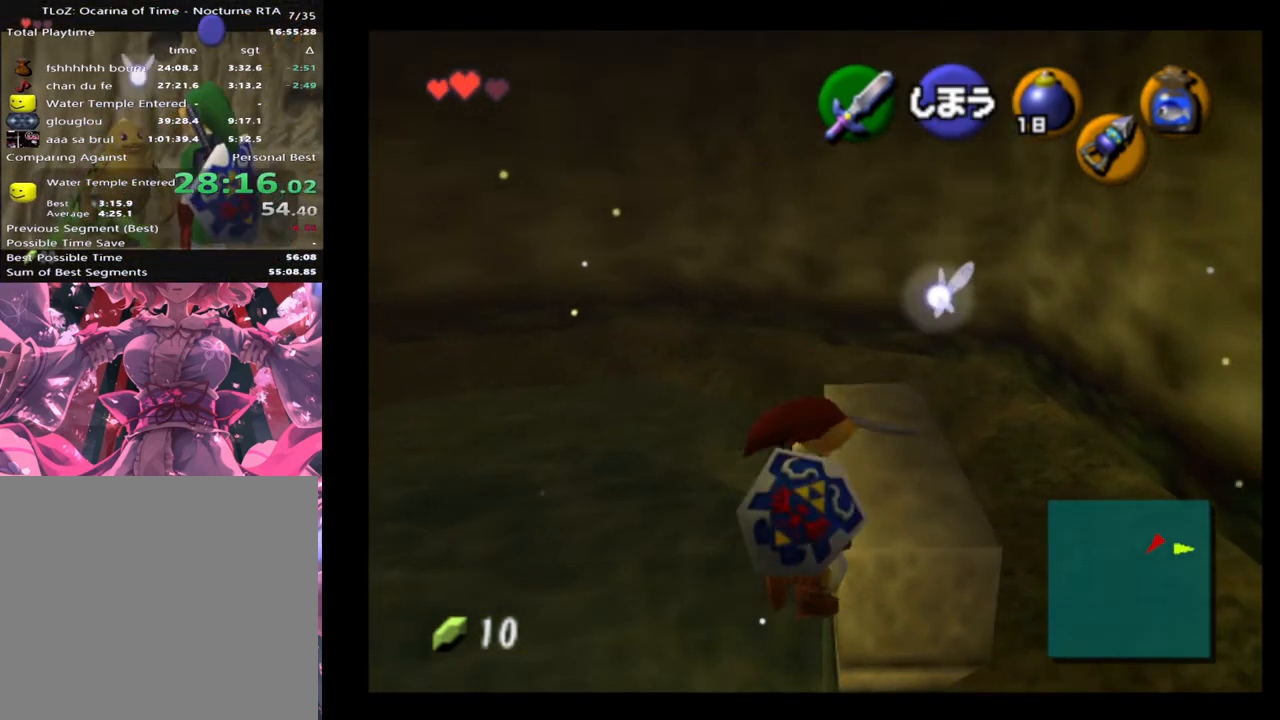
{"buttons": [], "left_stick": "center", "events": [[67, "X", "down"], [100, "A", "up"], [200, "X", "up"], [233, "left_stick", "center"]]}
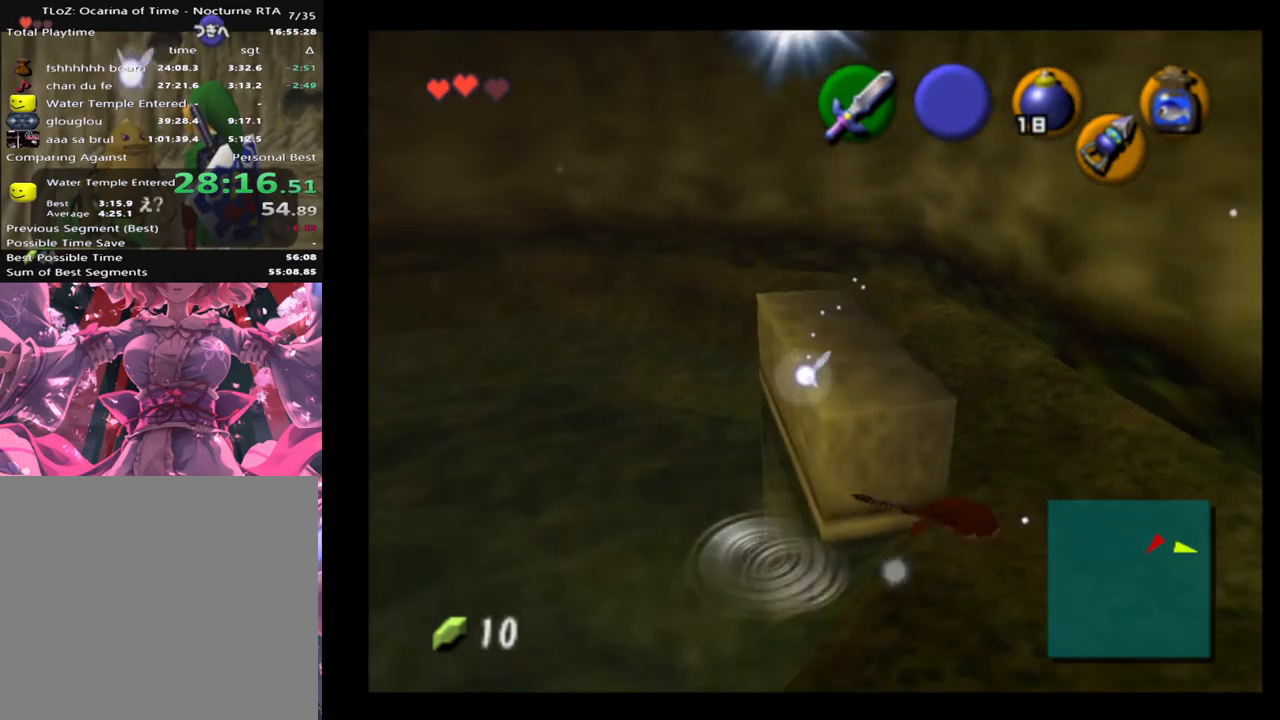
{"buttons": [], "left_stick": "up", "events": [[100, "left_stick", "up"]]}
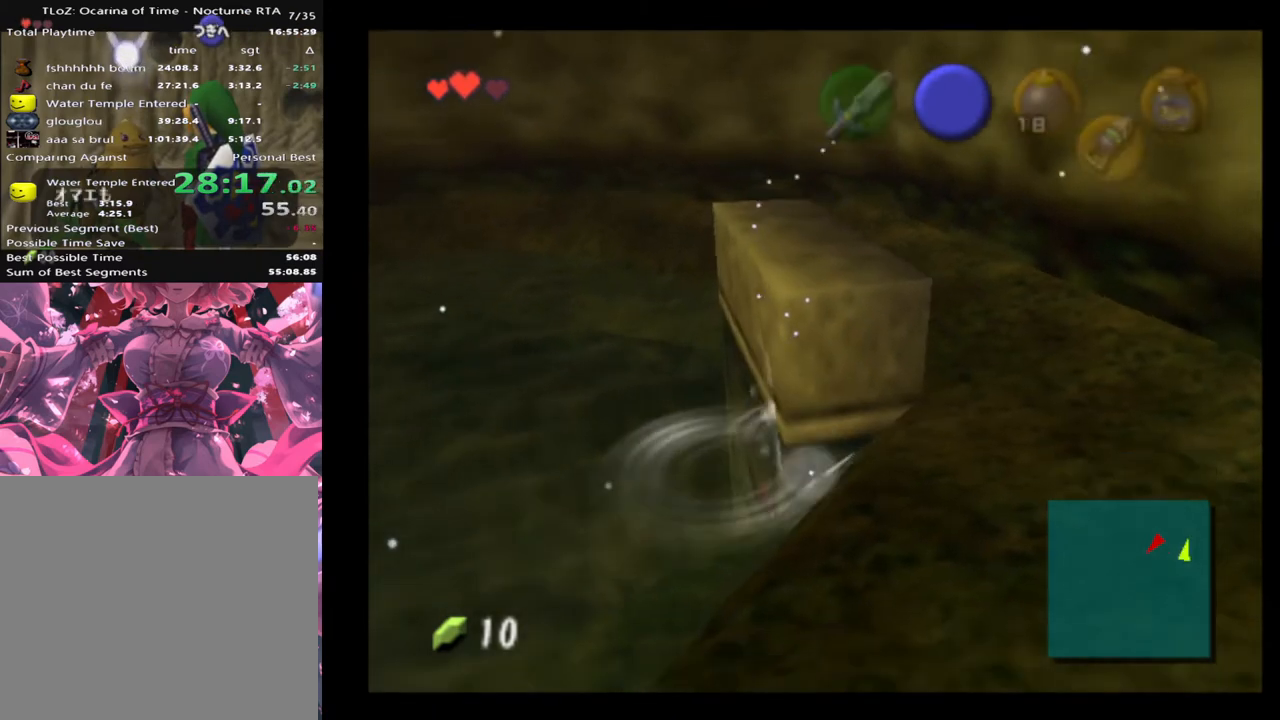
{"buttons": [], "left_stick": "up", "events": []}
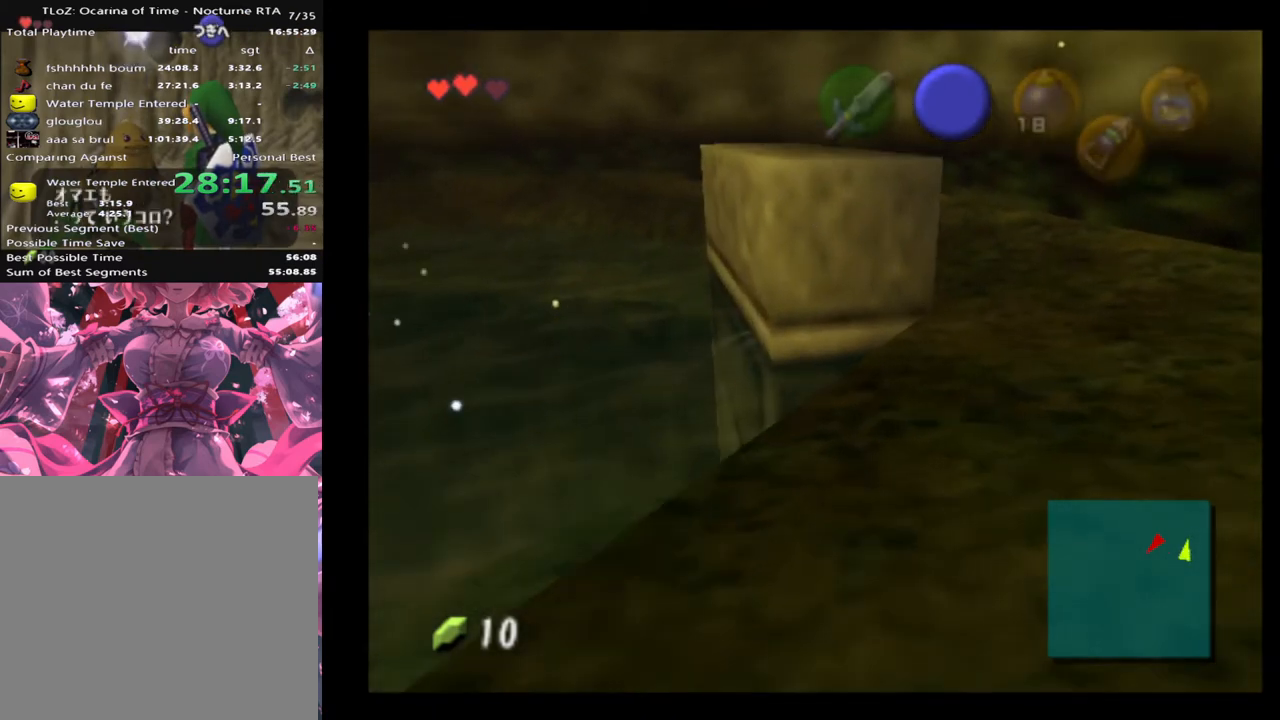
{"buttons": [], "left_stick": "center", "events": [[400, "left_stick", "center"]]}
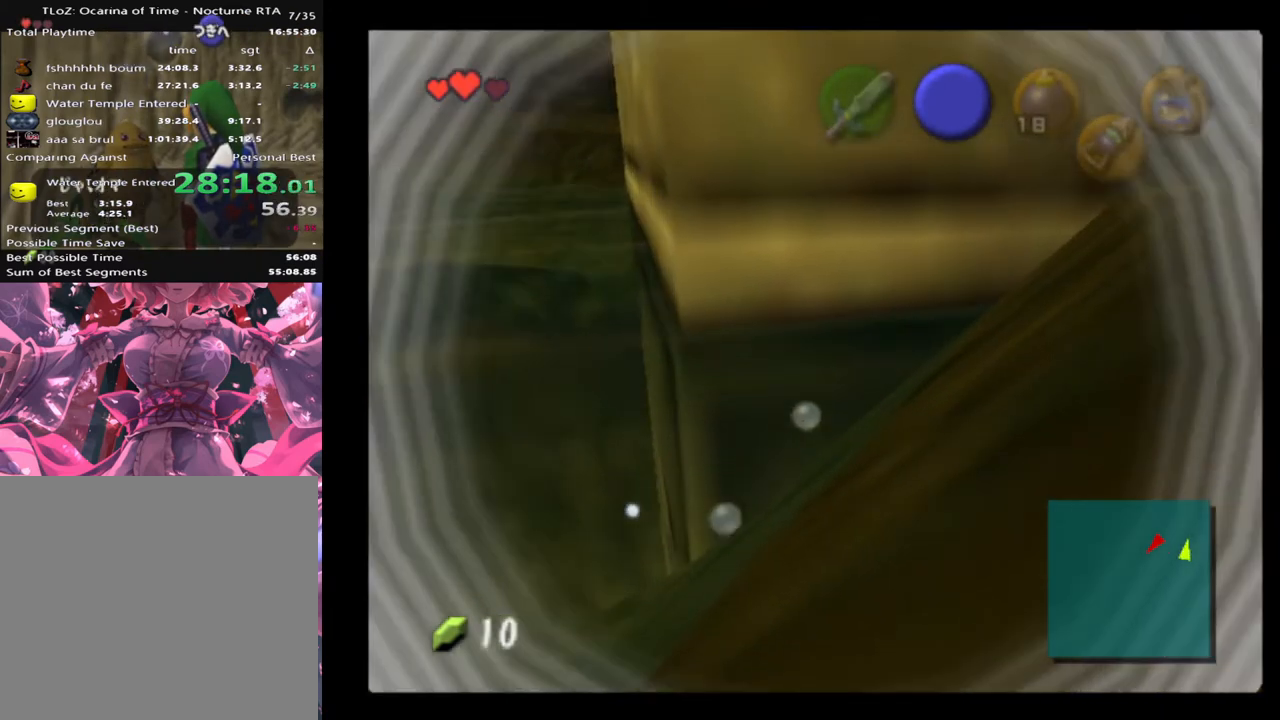
{"buttons": [], "left_stick": "center", "events": []}
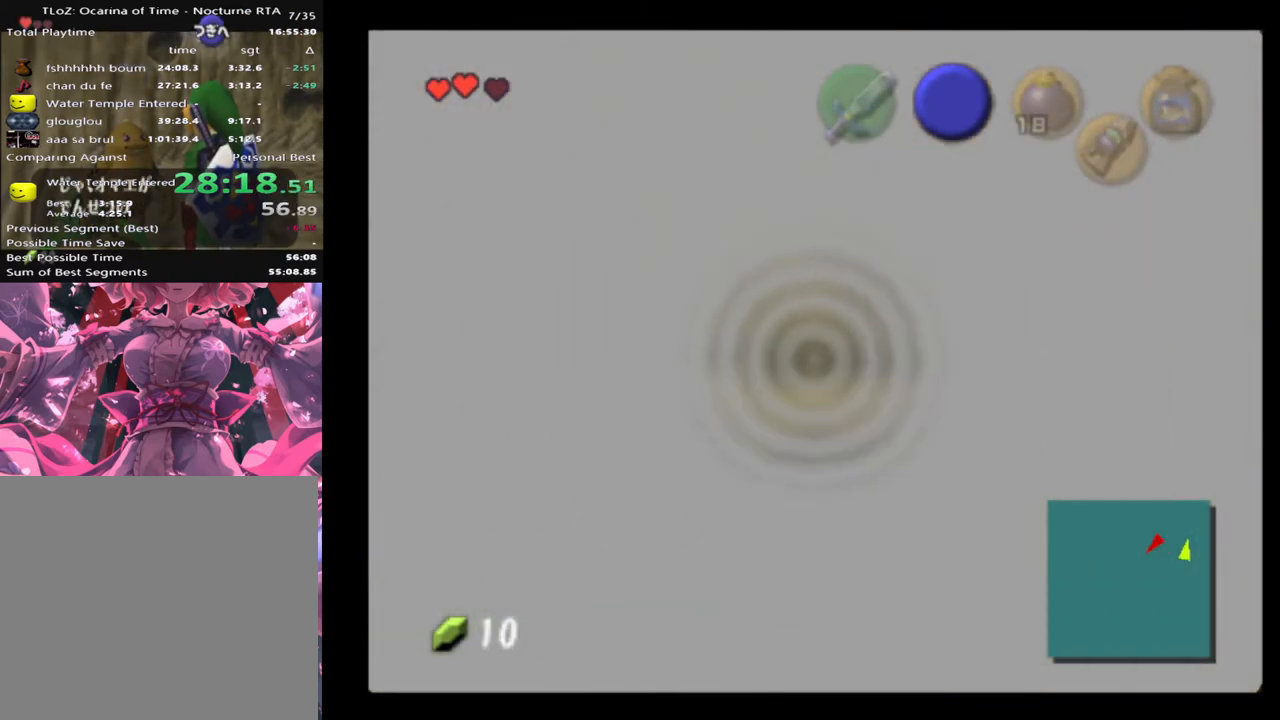
{"buttons": [], "left_stick": "center", "events": []}
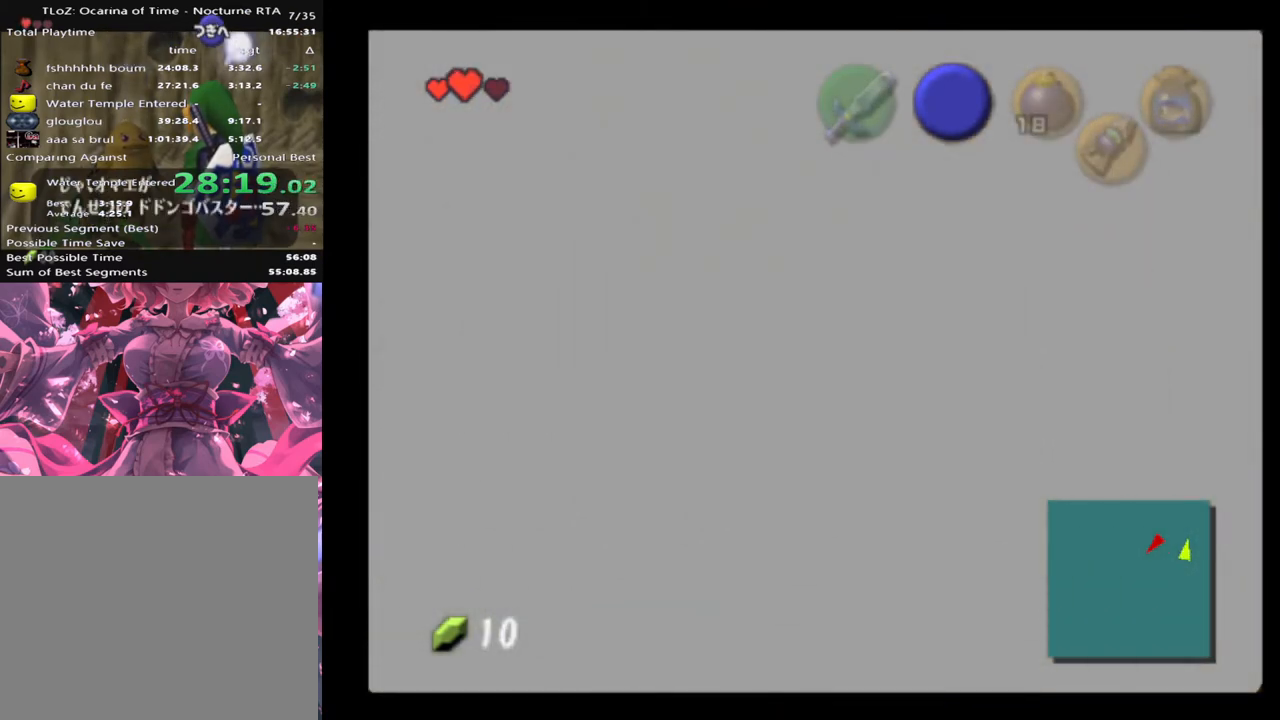
{"buttons": [], "left_stick": "up-left", "events": [[133, "left_stick", "up"], [400, "left_stick", "up-left"]]}